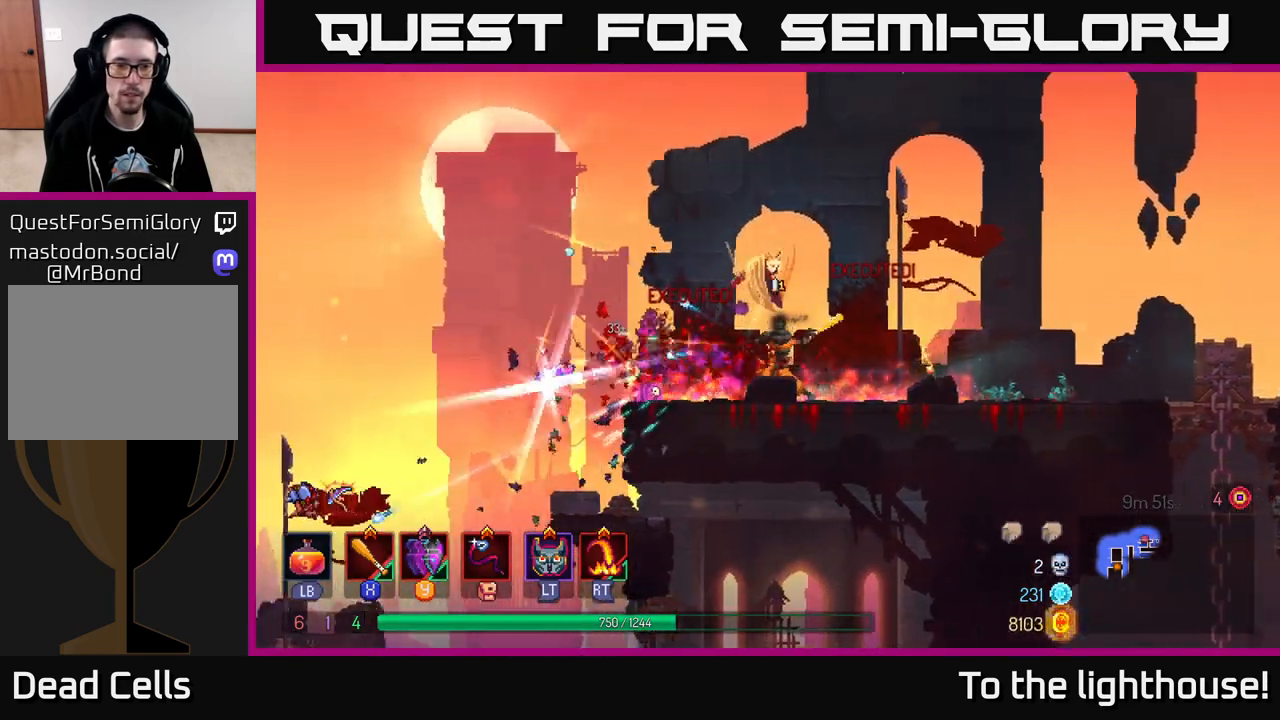
Gameplay with a controller (Xbox layout); each line is a JSON object with the inputs held at the frame after it. "events" lists button and stick changes between this image and that frame as [ms after this image, input, new state], when the widget could be followed in between.
{"buttons": [], "left_stick": "right", "right_stick": "center", "events": [[50, "left_stick", "right"], [100, "B", "down"], [217, "B", "up"]]}
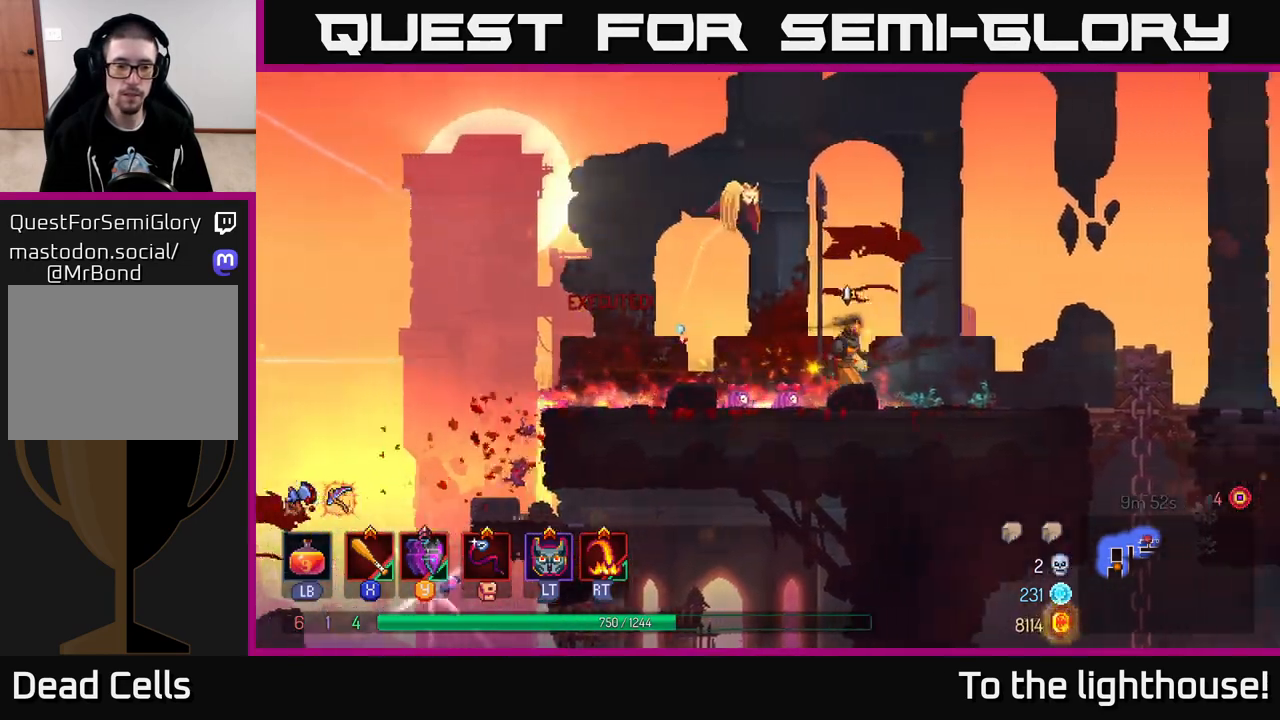
{"buttons": [], "left_stick": "center", "right_stick": "center", "events": [[33, "left_stick", "left"], [383, "left_stick", "center"]]}
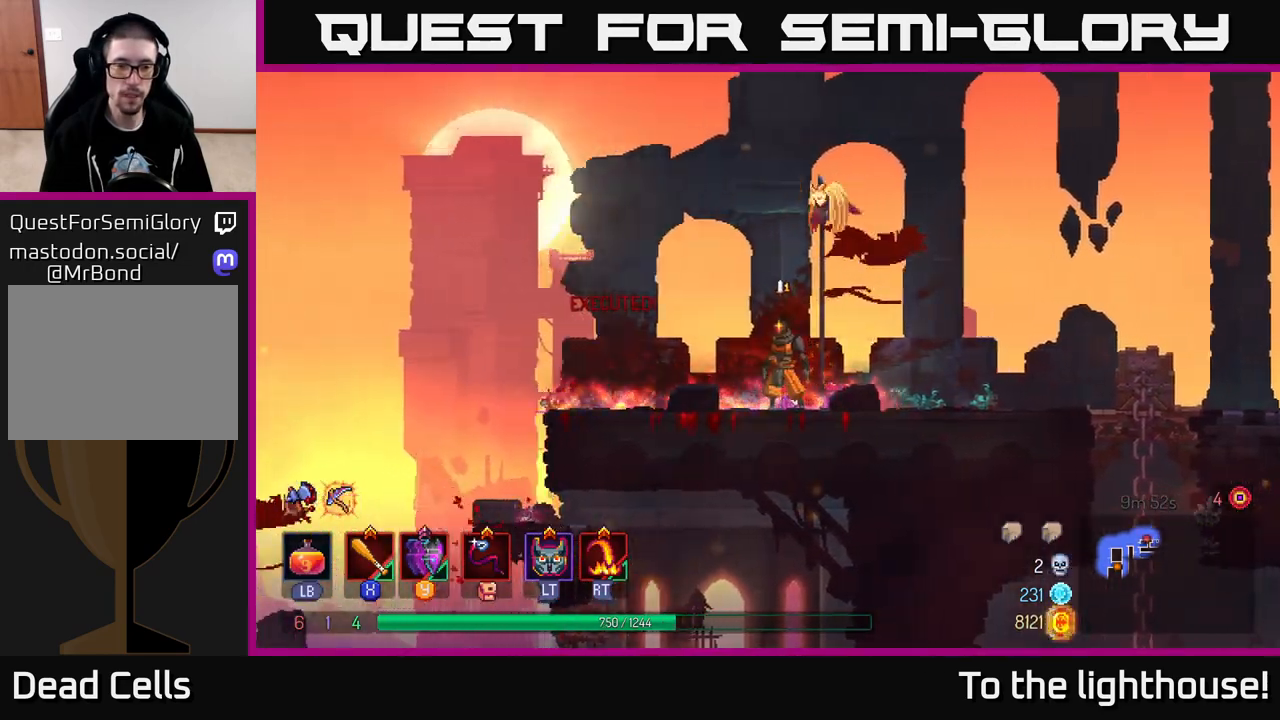
{"buttons": [], "left_stick": "center", "right_stick": "center", "events": [[133, "left_stick", "right"], [283, "left_stick", "center"]]}
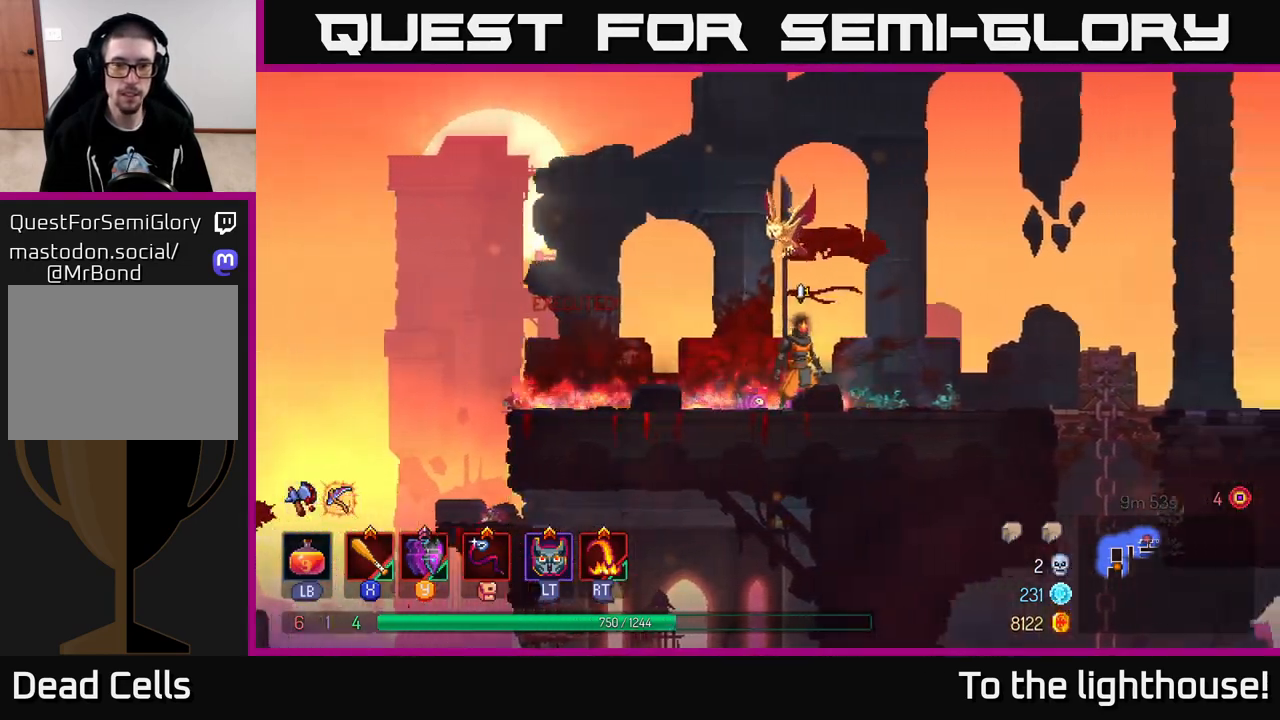
{"buttons": [], "left_stick": "down", "right_stick": "center", "events": [[350, "left_stick", "down"]]}
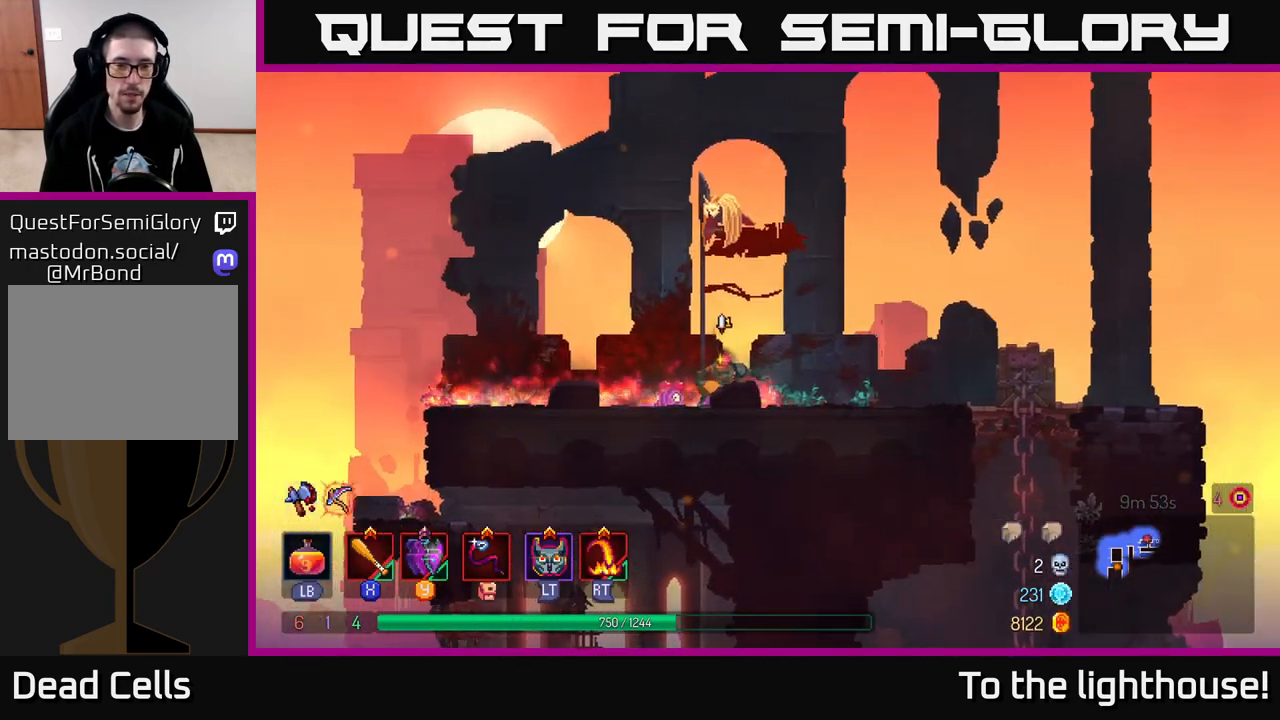
{"buttons": ["B"], "left_stick": "right", "right_stick": "center", "events": [[150, "left_stick", "center"], [317, "left_stick", "right"], [450, "B", "down"]]}
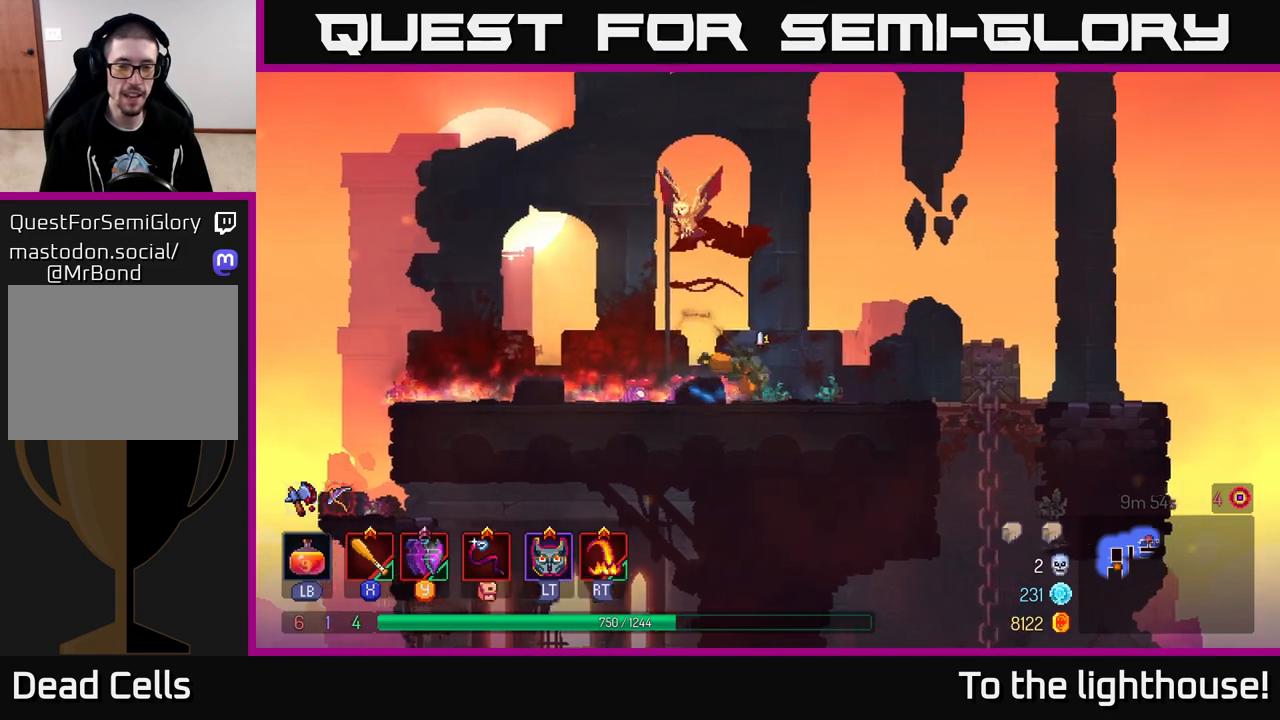
{"buttons": [], "left_stick": "down-right", "right_stick": "down", "events": [[67, "B", "up"], [233, "right_stick", "down"], [483, "left_stick", "down-right"]]}
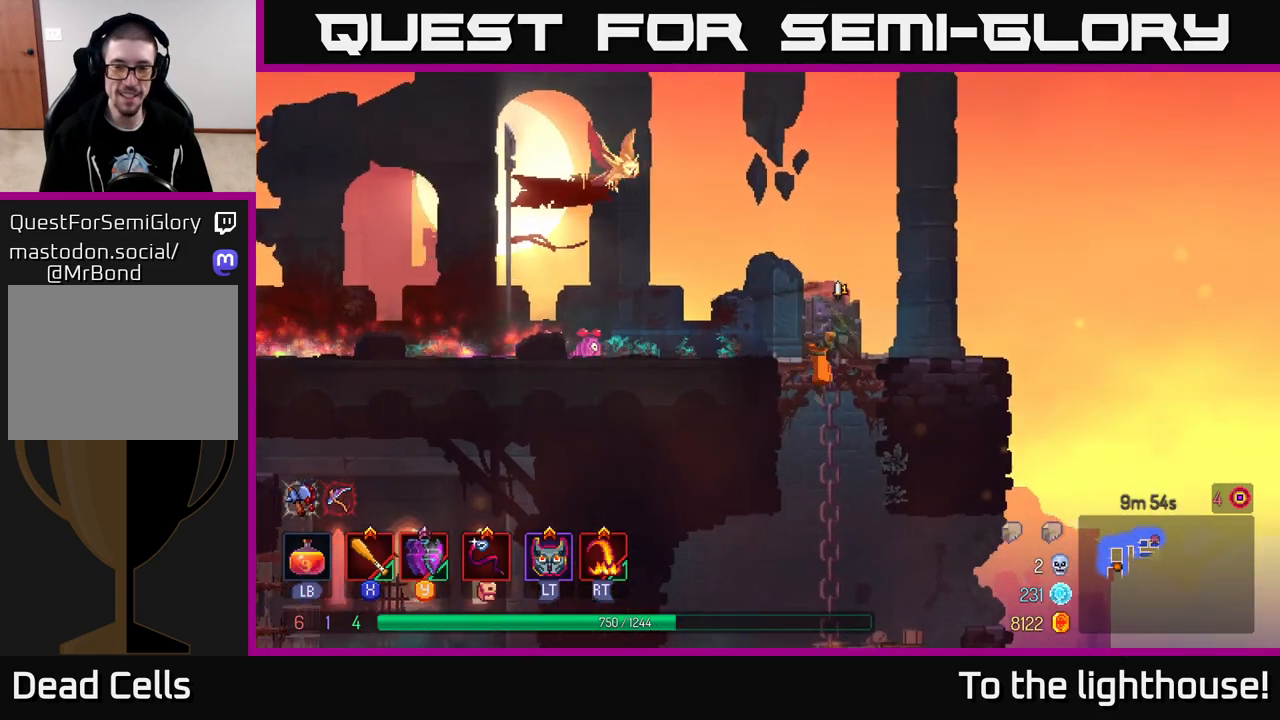
{"buttons": [], "left_stick": "down", "right_stick": "down", "events": [[17, "left_stick", "down"]]}
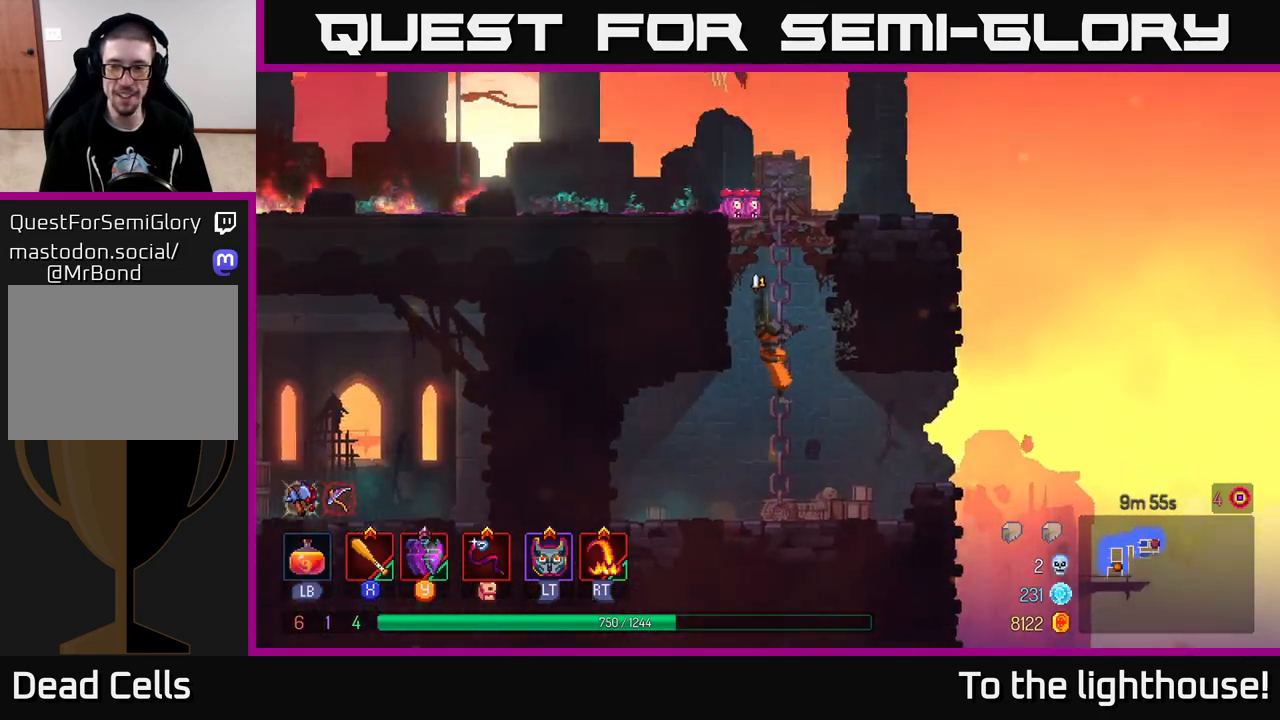
{"buttons": [], "left_stick": "right", "right_stick": "center", "events": [[233, "right_stick", "center"], [333, "left_stick", "right"], [367, "B", "down"], [467, "B", "up"]]}
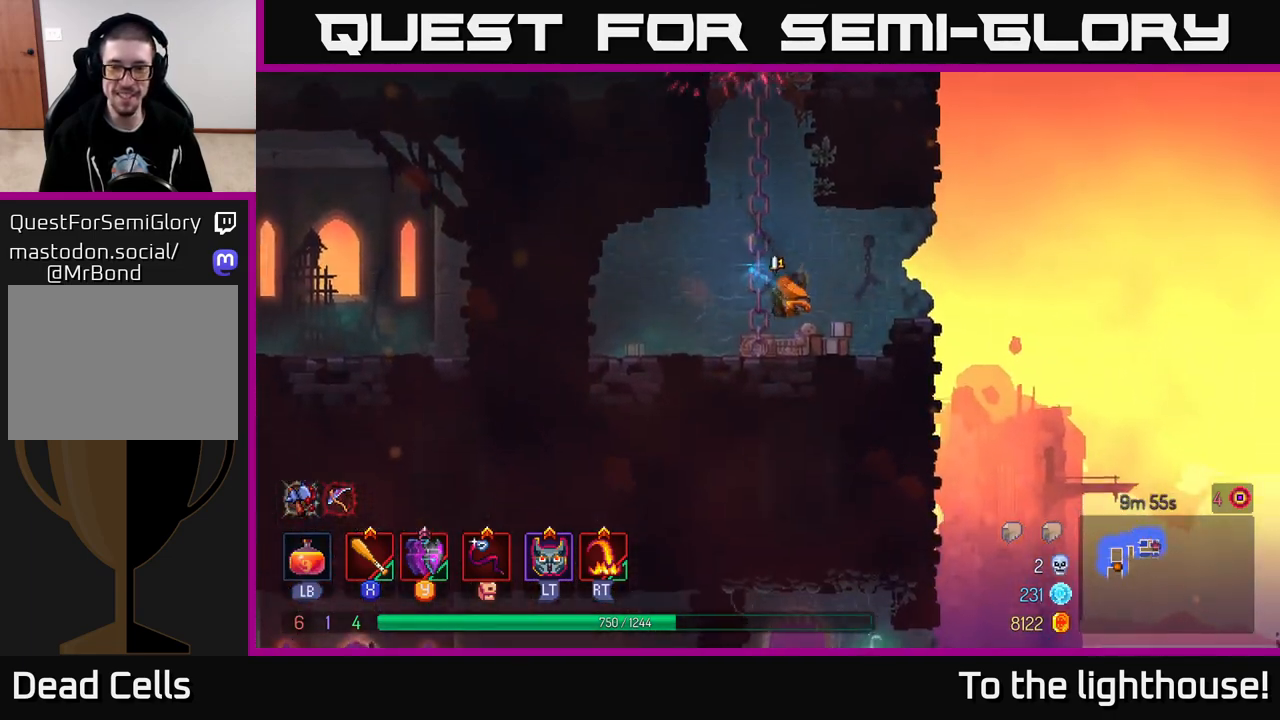
{"buttons": [], "left_stick": "right", "right_stick": "center", "events": [[100, "left_stick", "center"], [267, "left_stick", "right"], [417, "A", "down"], [433, "A", "up"]]}
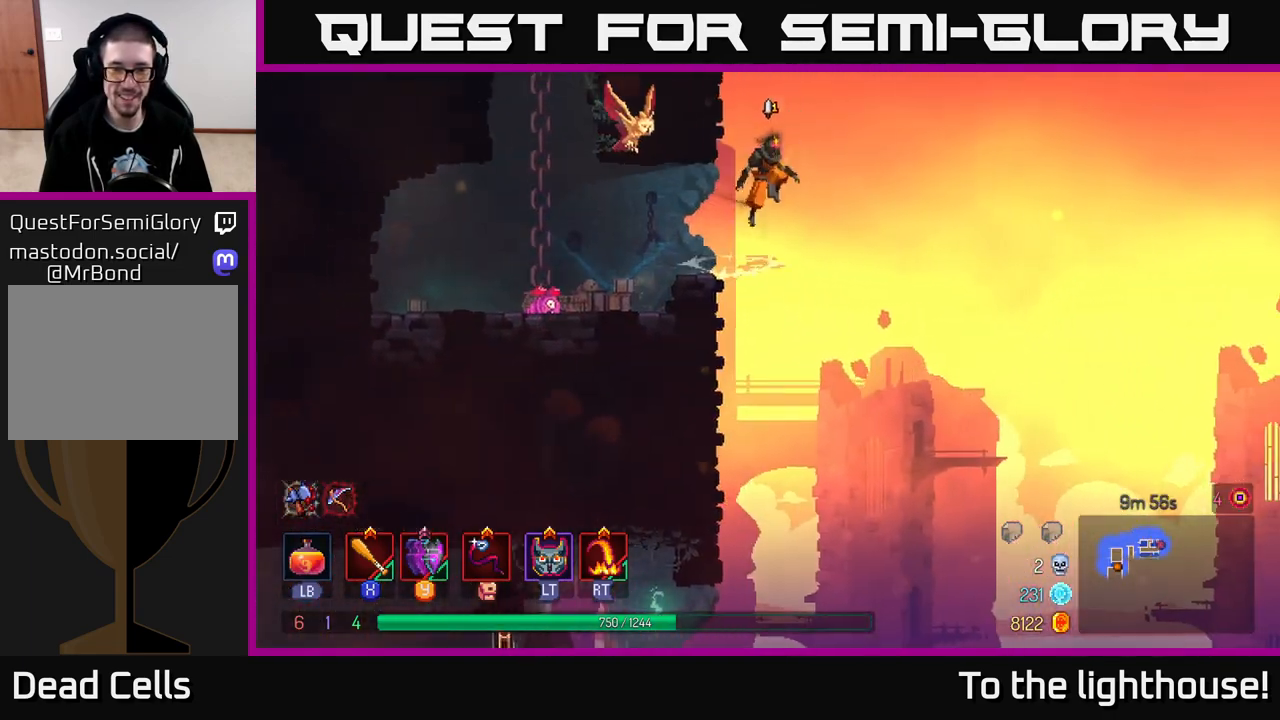
{"buttons": [], "left_stick": "center", "right_stick": "center", "events": [[67, "left_stick", "left"], [233, "left_stick", "center"]]}
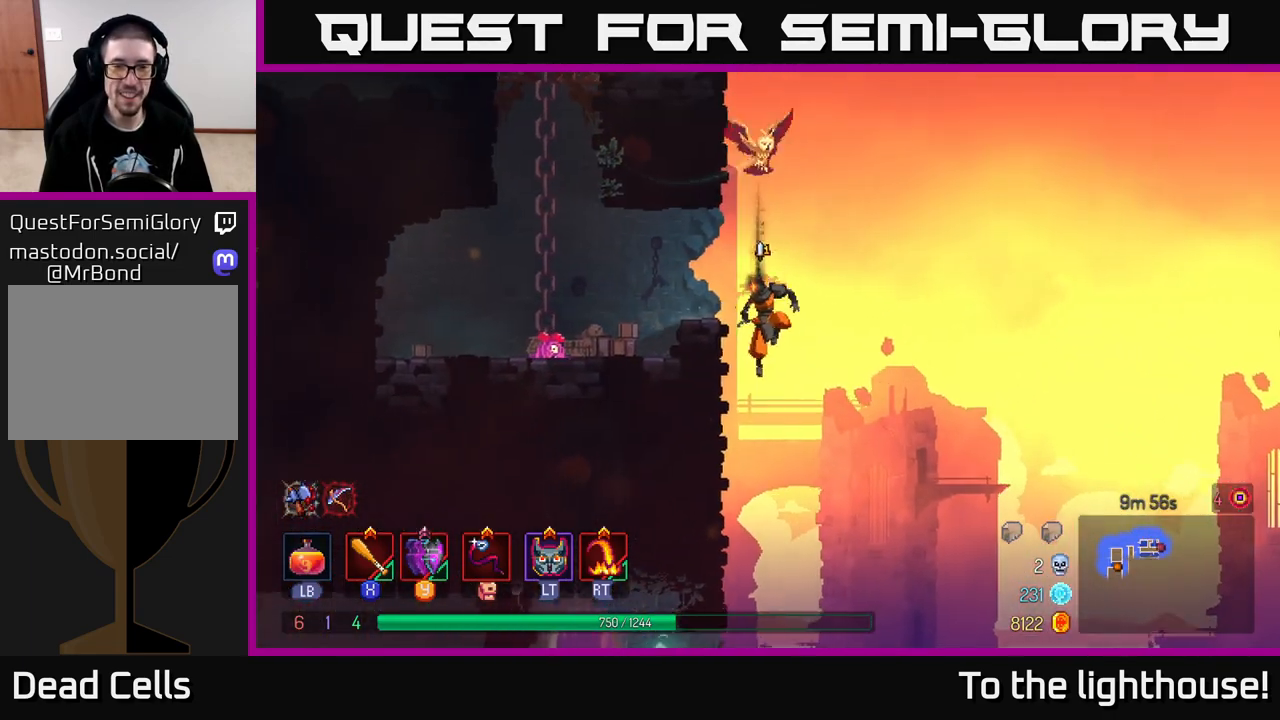
{"buttons": [], "left_stick": "left", "right_stick": "center", "events": [[433, "left_stick", "left"]]}
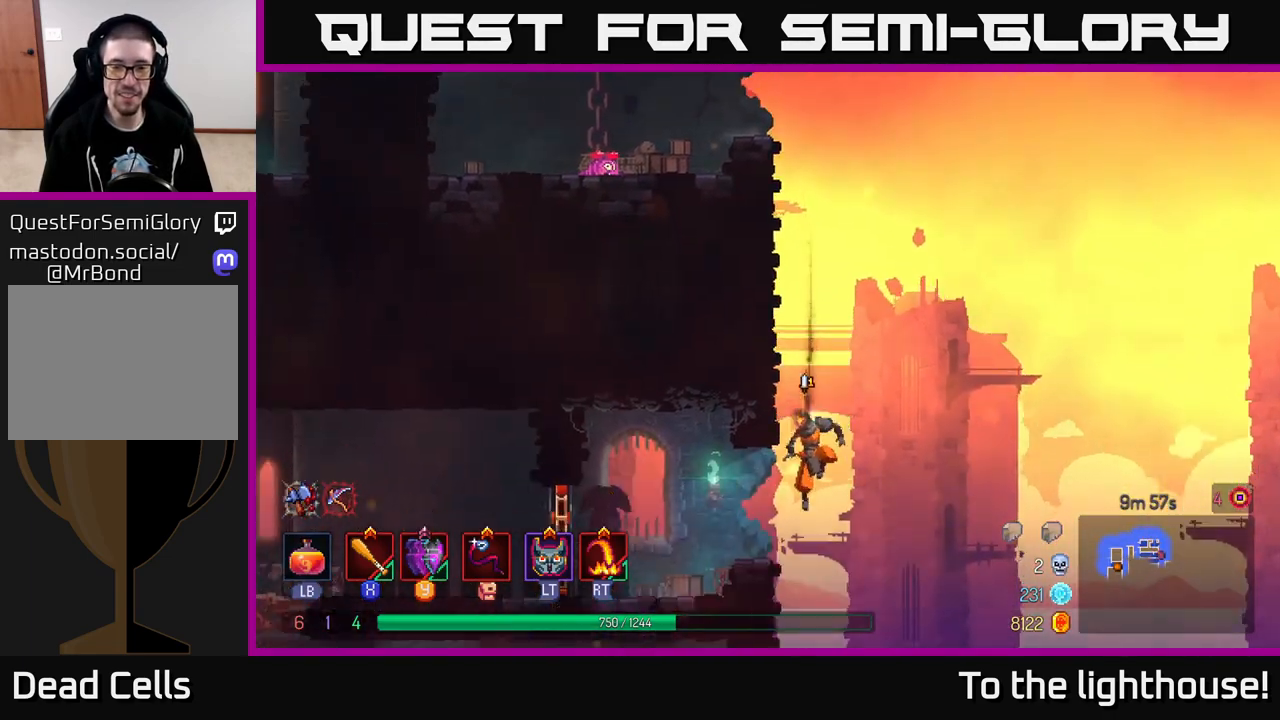
{"buttons": ["A"], "left_stick": "left", "right_stick": "center", "events": [[83, "A", "down"], [217, "A", "up"], [333, "B", "down"], [433, "B", "up"], [500, "A", "down"]]}
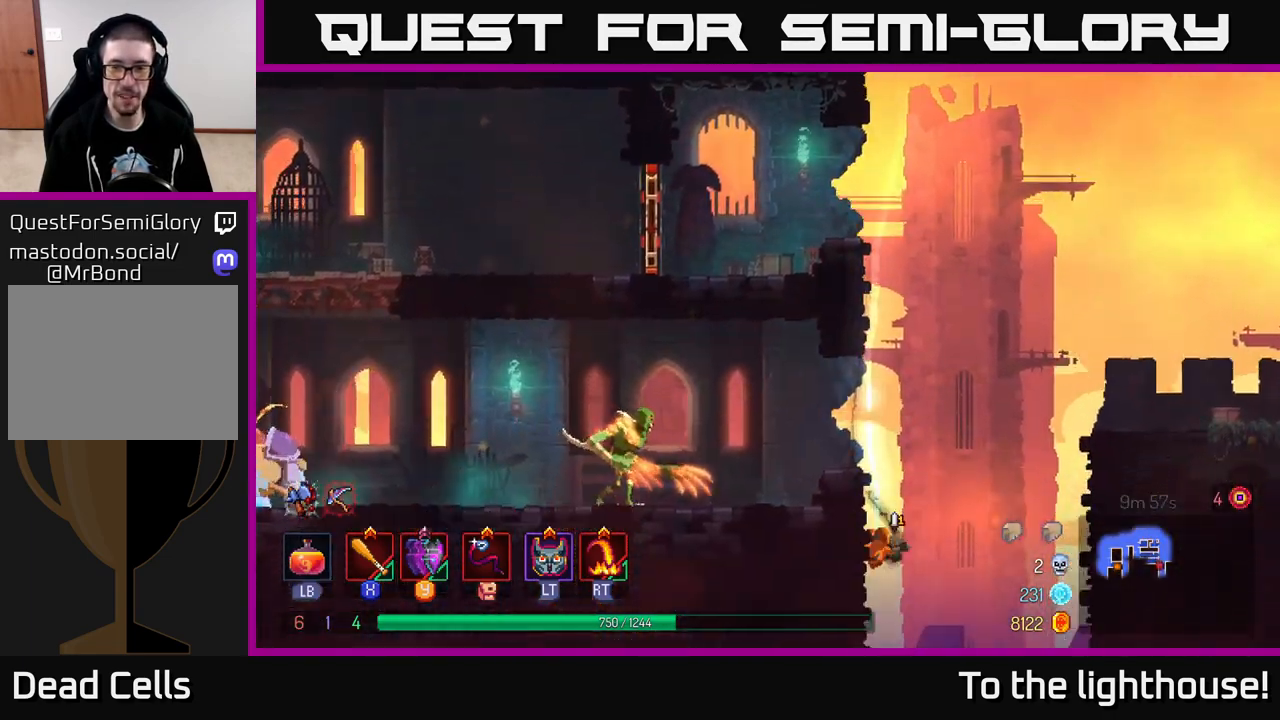
{"buttons": [], "left_stick": "left", "right_stick": "center", "events": [[117, "A", "up"], [200, "A", "down"], [283, "A", "up"], [383, "A", "down"], [450, "A", "up"]]}
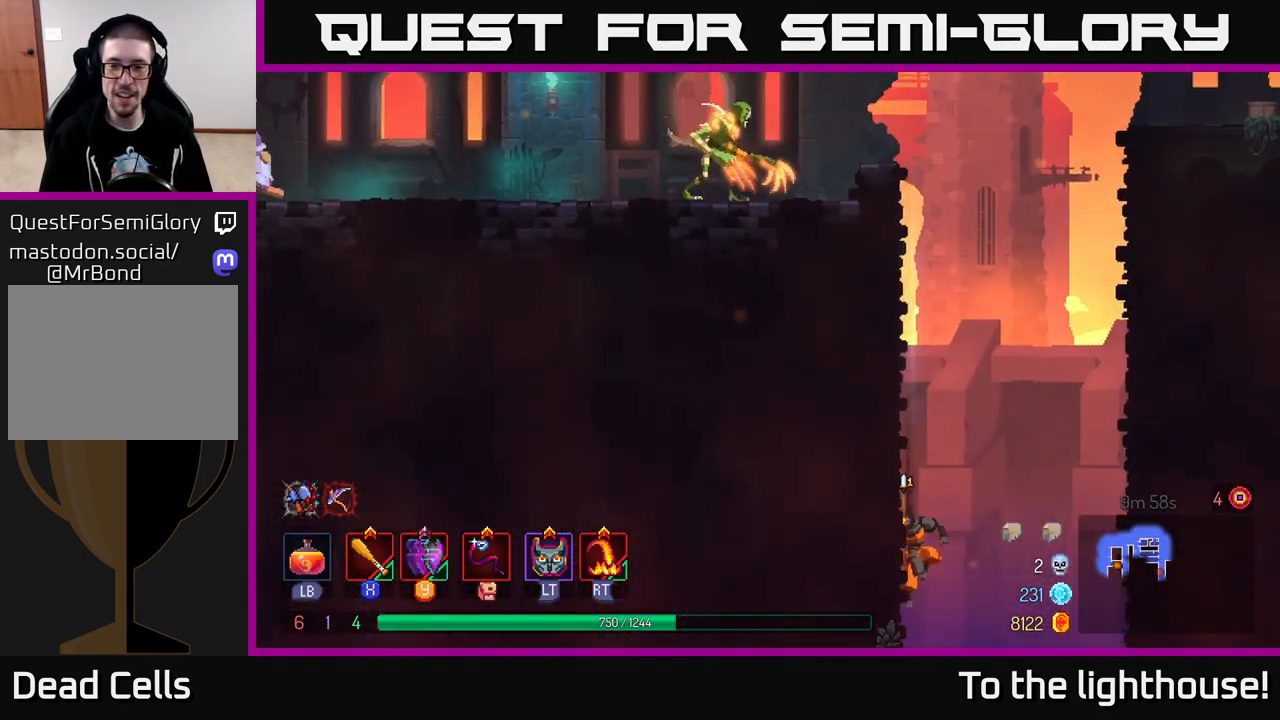
{"buttons": ["A"], "left_stick": "left", "right_stick": "center", "events": [[33, "A", "down"], [150, "A", "up"], [250, "A", "down"], [417, "A", "up"], [483, "A", "down"]]}
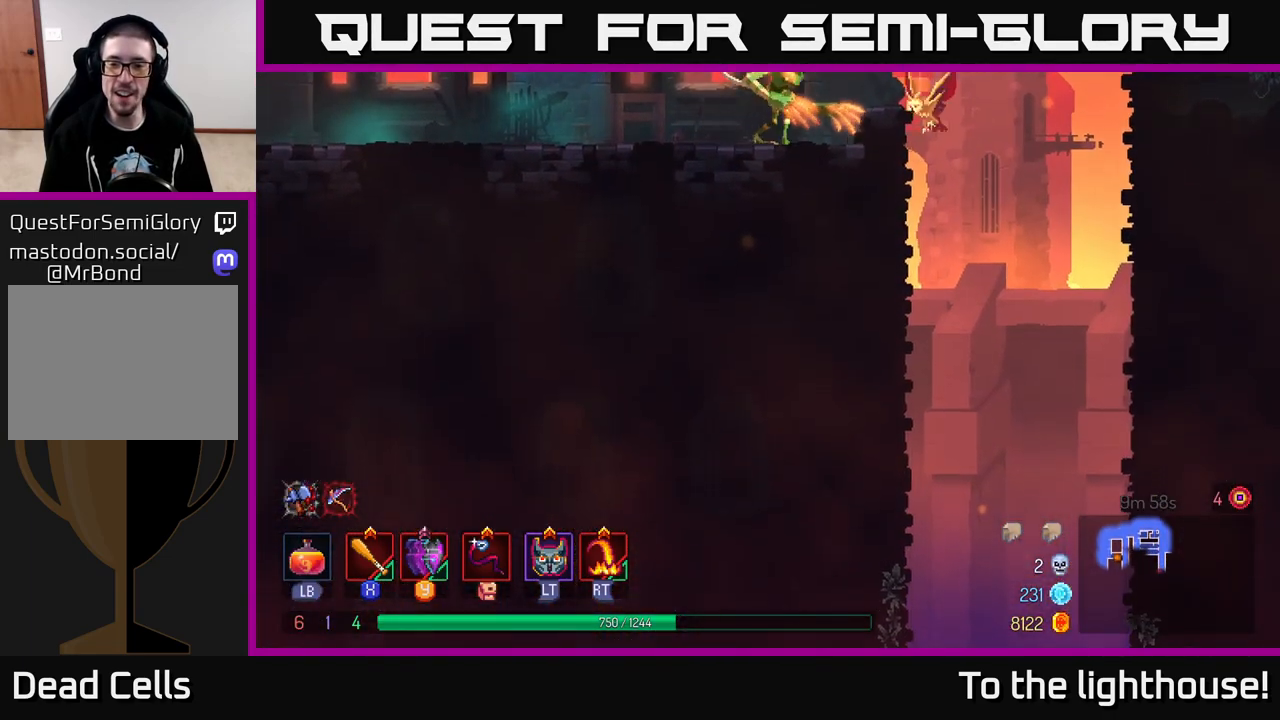
{"buttons": [], "left_stick": "center", "right_stick": "center", "events": [[117, "A", "up"], [467, "left_stick", "center"]]}
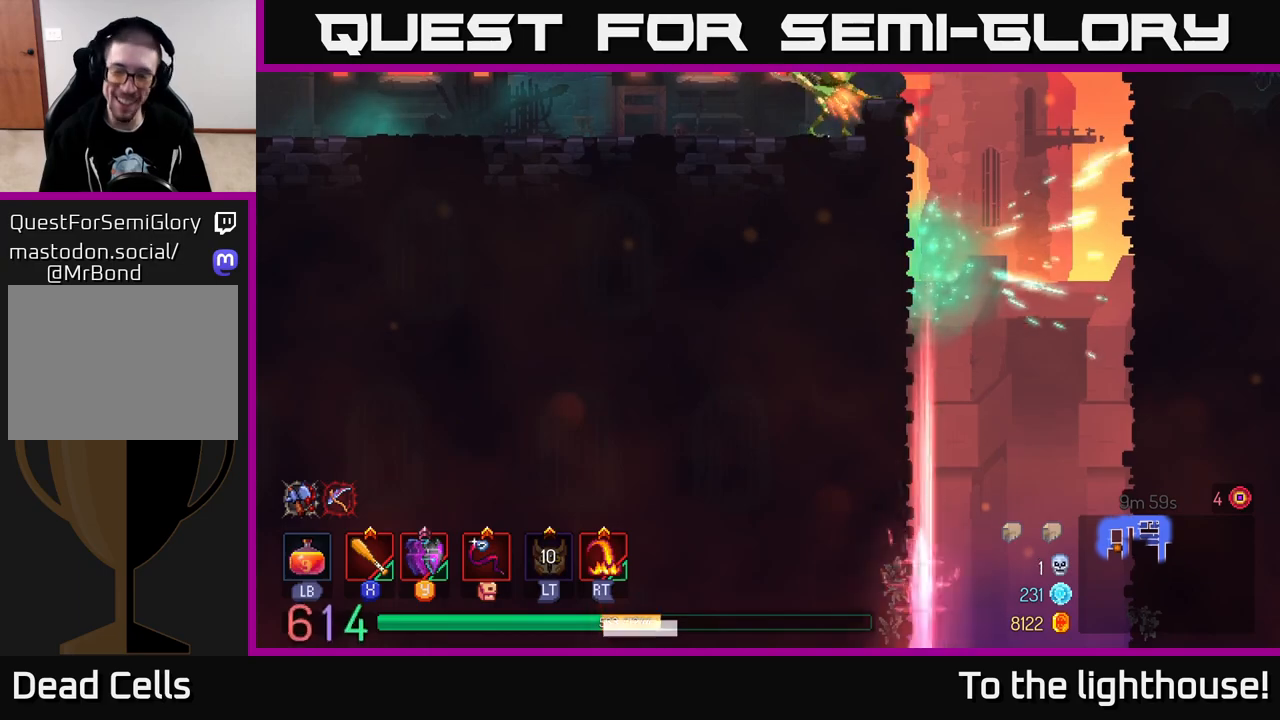
{"buttons": [], "left_stick": "center", "right_stick": "center", "events": []}
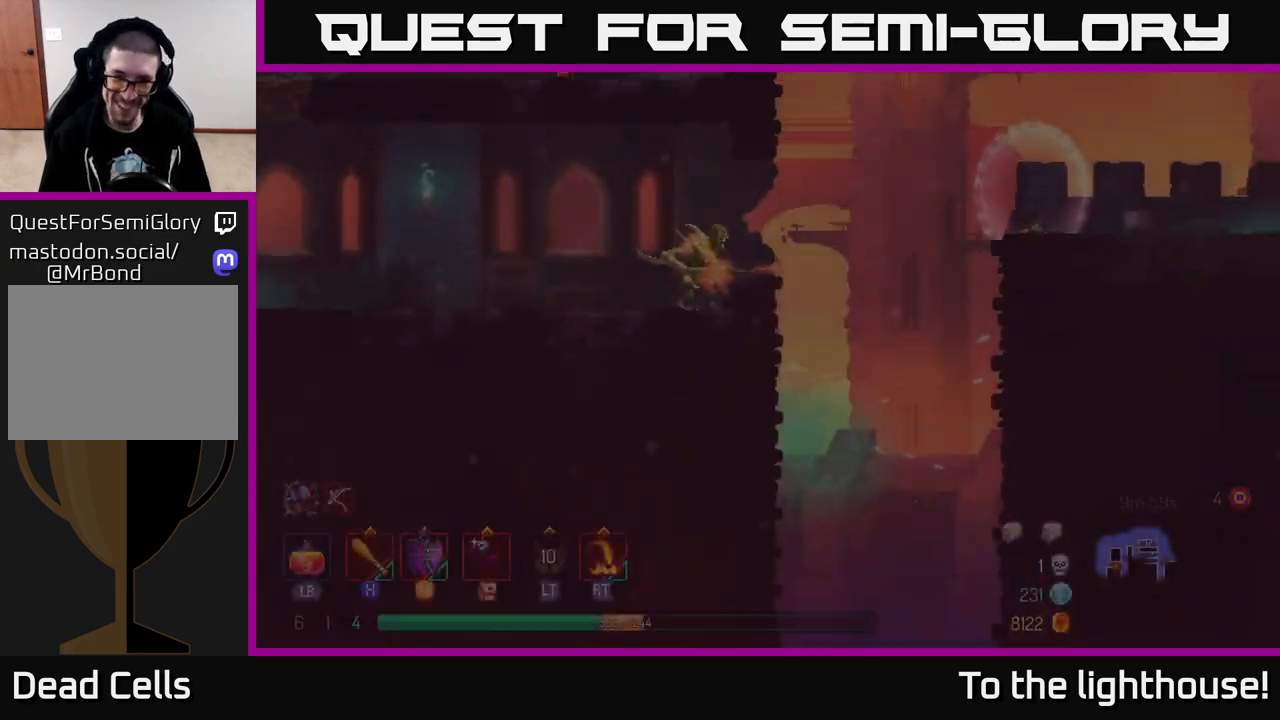
{"buttons": [], "left_stick": "left", "right_stick": "center", "events": [[283, "left_stick", "right"], [500, "left_stick", "left"]]}
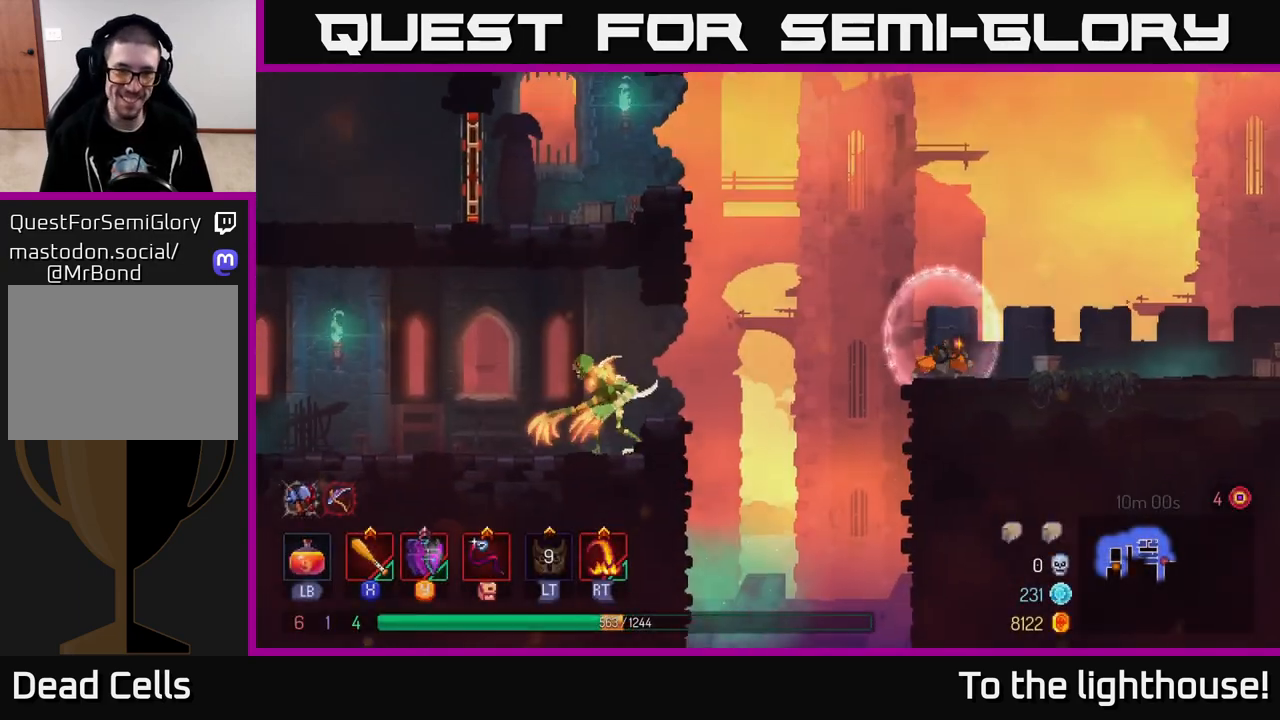
{"buttons": [], "left_stick": "left", "right_stick": "center", "events": [[167, "A", "down"], [250, "A", "up"]]}
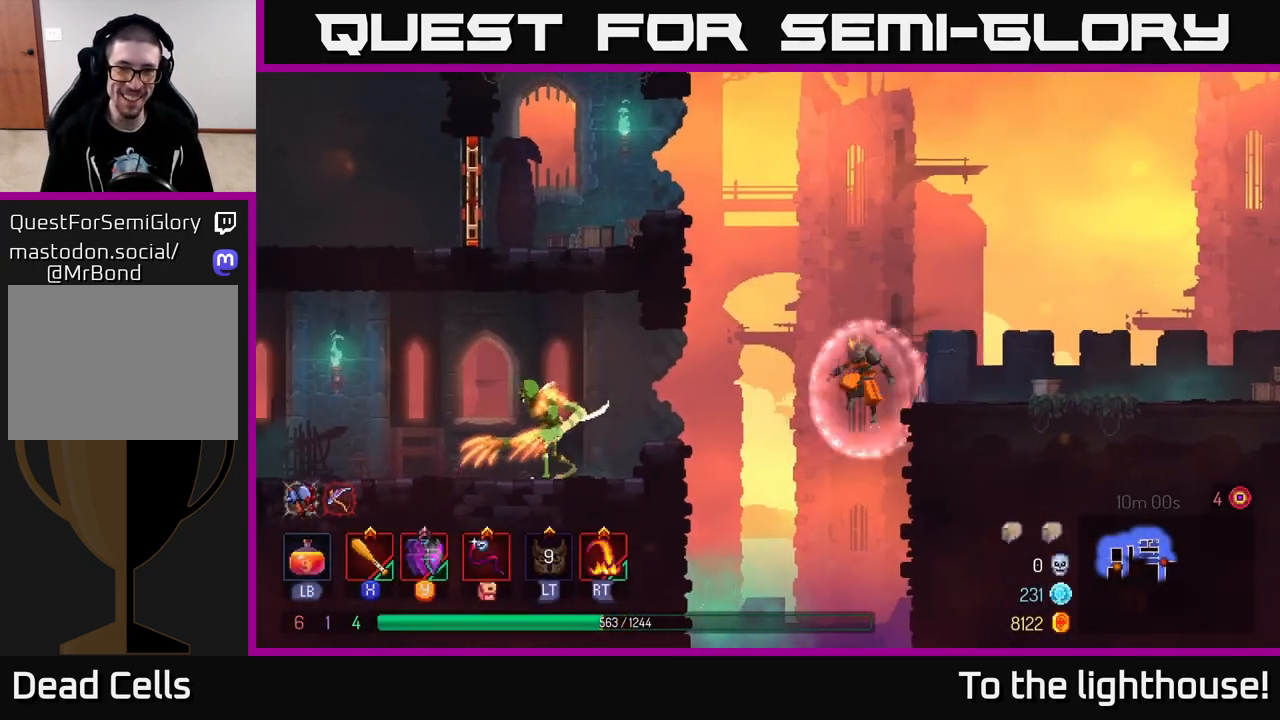
{"buttons": [], "left_stick": "left", "right_stick": "center", "events": [[50, "A", "down"], [133, "A", "up"]]}
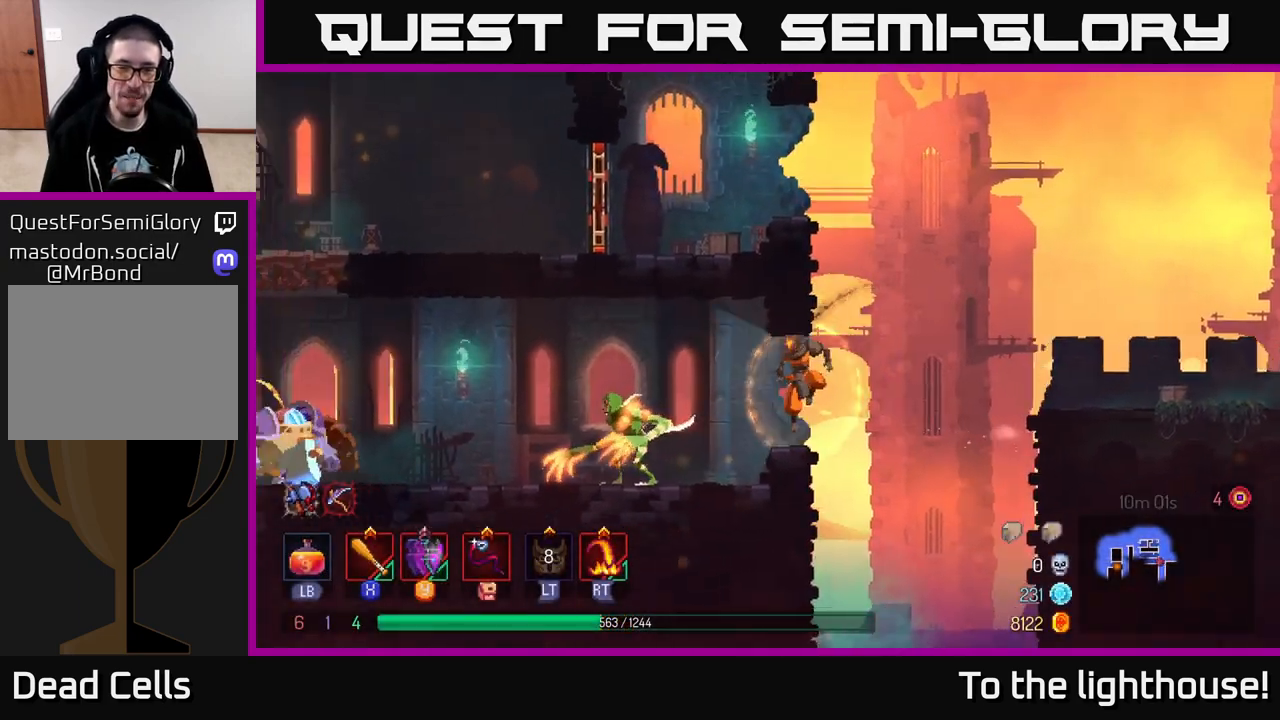
{"buttons": [], "left_stick": "left", "right_stick": "center", "events": [[233, "X", "down"], [317, "X", "up"], [400, "X", "down"], [483, "X", "up"]]}
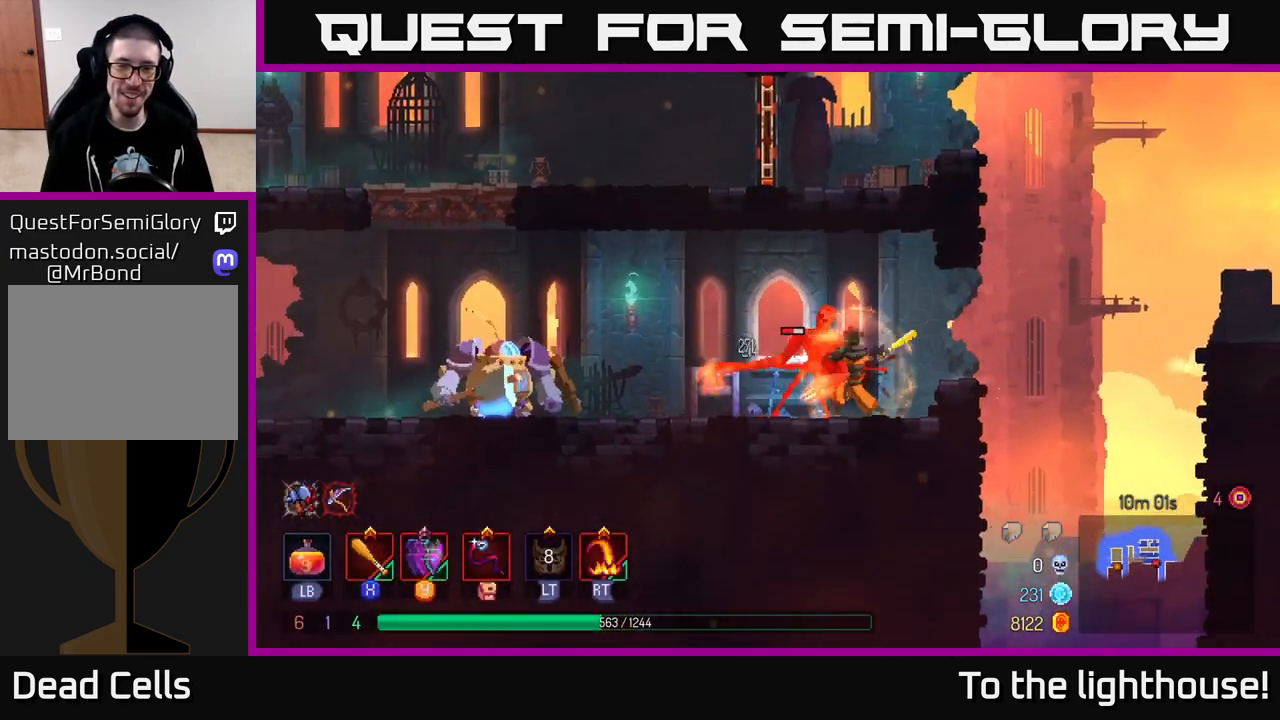
{"buttons": [], "left_stick": "center", "right_stick": "center", "events": [[50, "X", "down"], [83, "left_stick", "center"], [150, "X", "up"], [217, "X", "down"], [317, "X", "up"], [400, "X", "down"], [500, "X", "up"]]}
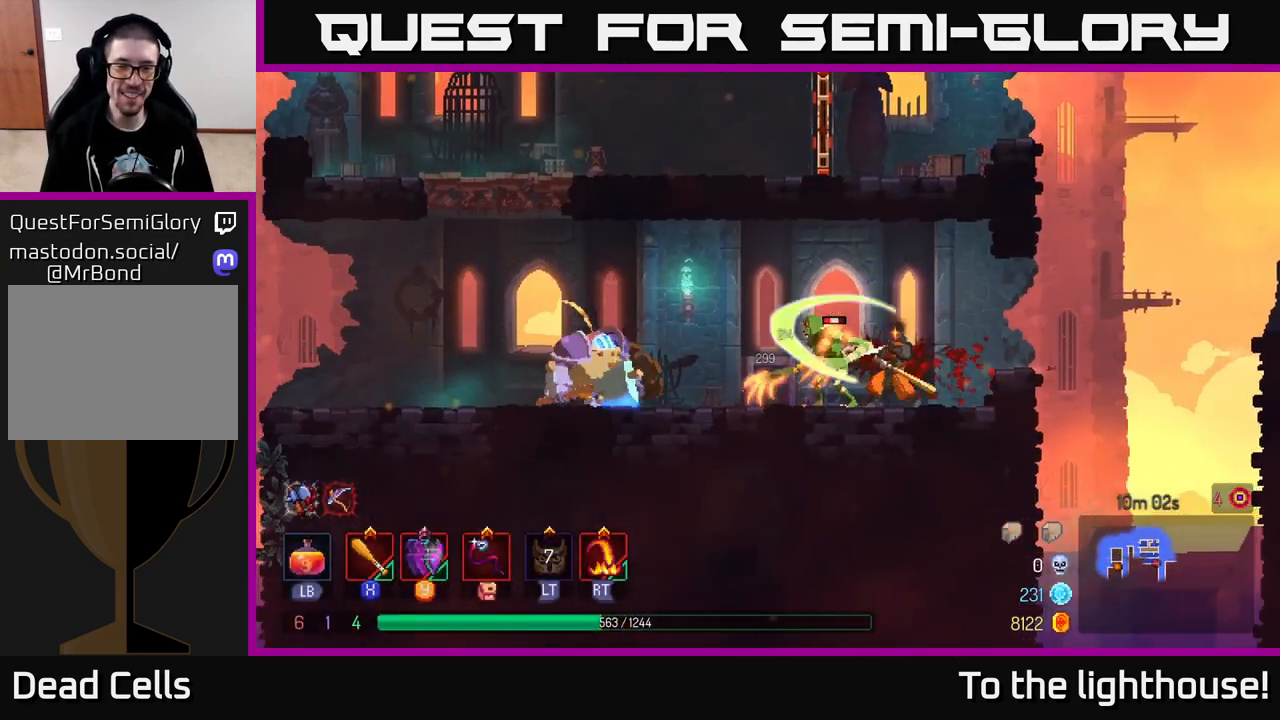
{"buttons": ["R2"], "left_stick": "left", "right_stick": "center", "events": [[117, "left_stick", "left"], [250, "R2", "down"], [333, "R2", "up"], [433, "R2", "down"]]}
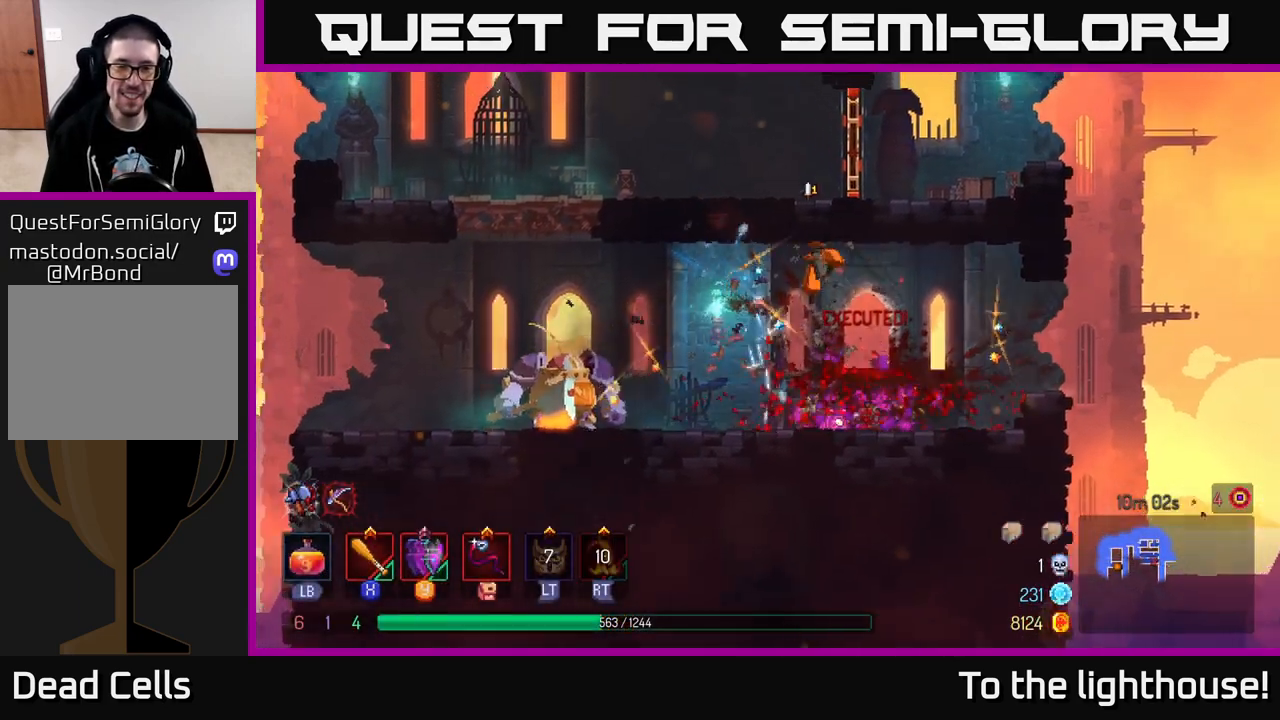
{"buttons": [], "left_stick": "left", "right_stick": "center", "events": [[17, "R2", "up"]]}
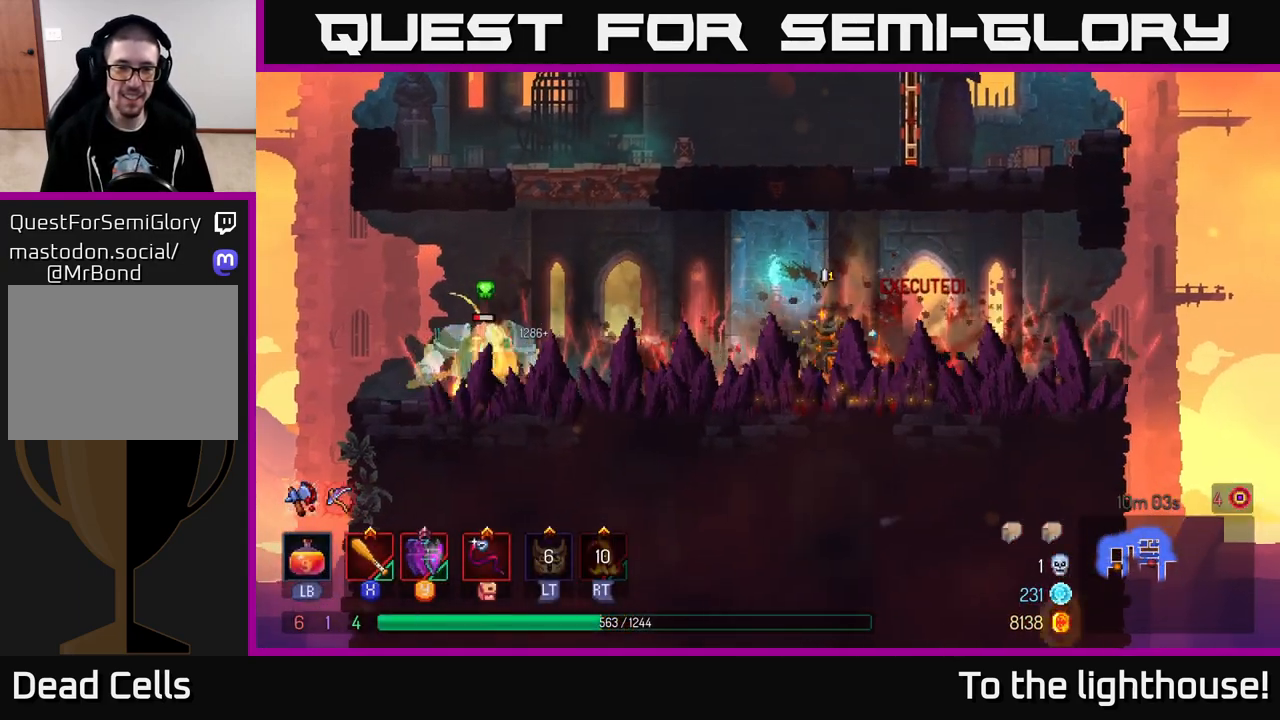
{"buttons": ["X"], "left_stick": "left", "right_stick": "center", "events": [[233, "B", "down"], [367, "B", "up"], [483, "X", "down"]]}
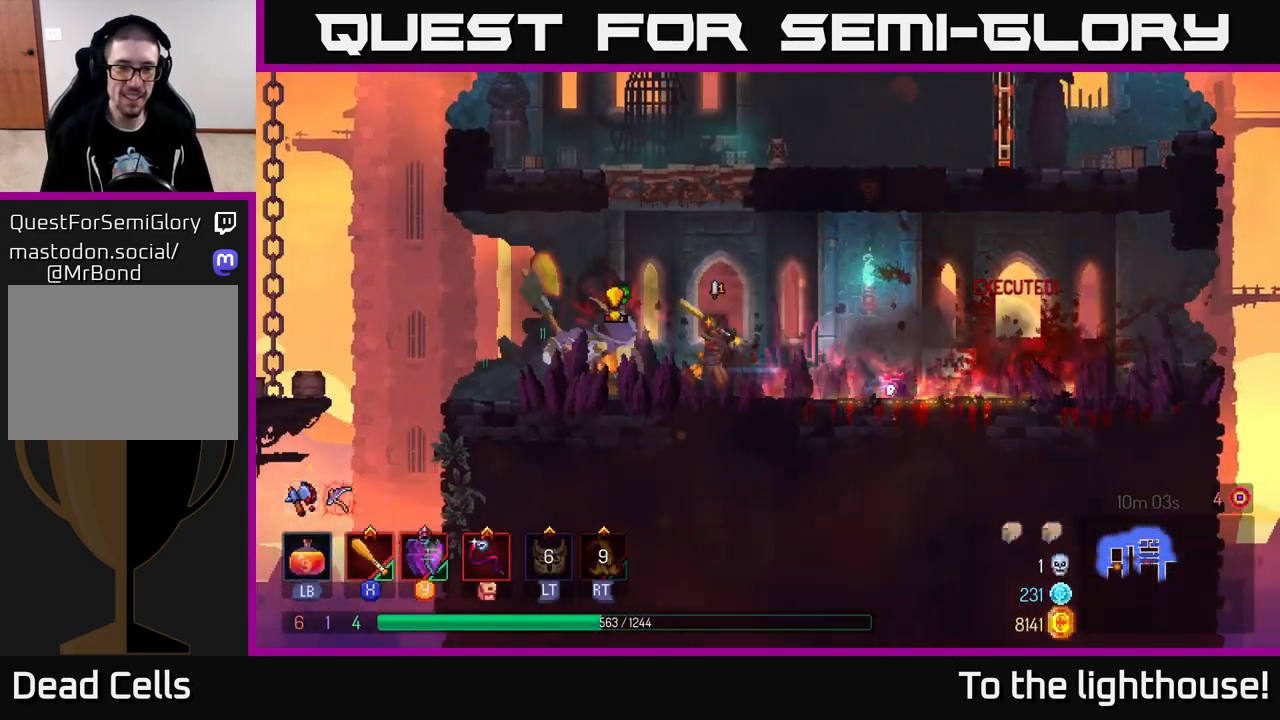
{"buttons": [], "left_stick": "left", "right_stick": "center", "events": [[33, "X", "up"], [333, "B", "down"], [433, "B", "up"]]}